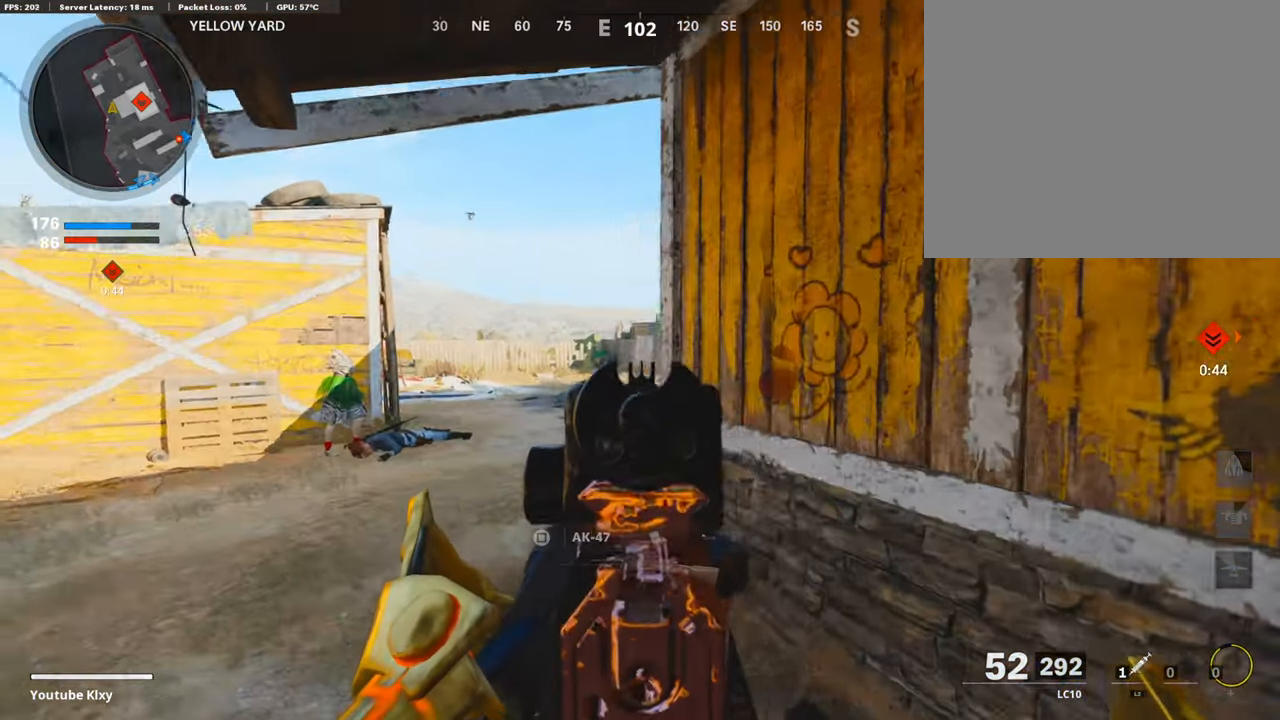
Gameplay with a controller (PlayStation layout); each line is a JSON object with the inputs held at the frame after it. "events" lists button and stick changes between this image and that frame as [ms after this image, input, new state], when the widget could be followed in between.
{"buttons": [], "left_stick": "right", "right_stick": "left", "events": [[34, "right_stick", "right"], [268, "left_stick", "up-right"], [386, "left_stick", "right"], [386, "right_stick", "center"], [453, "L1", "up"], [453, "right_stick", "left"]]}
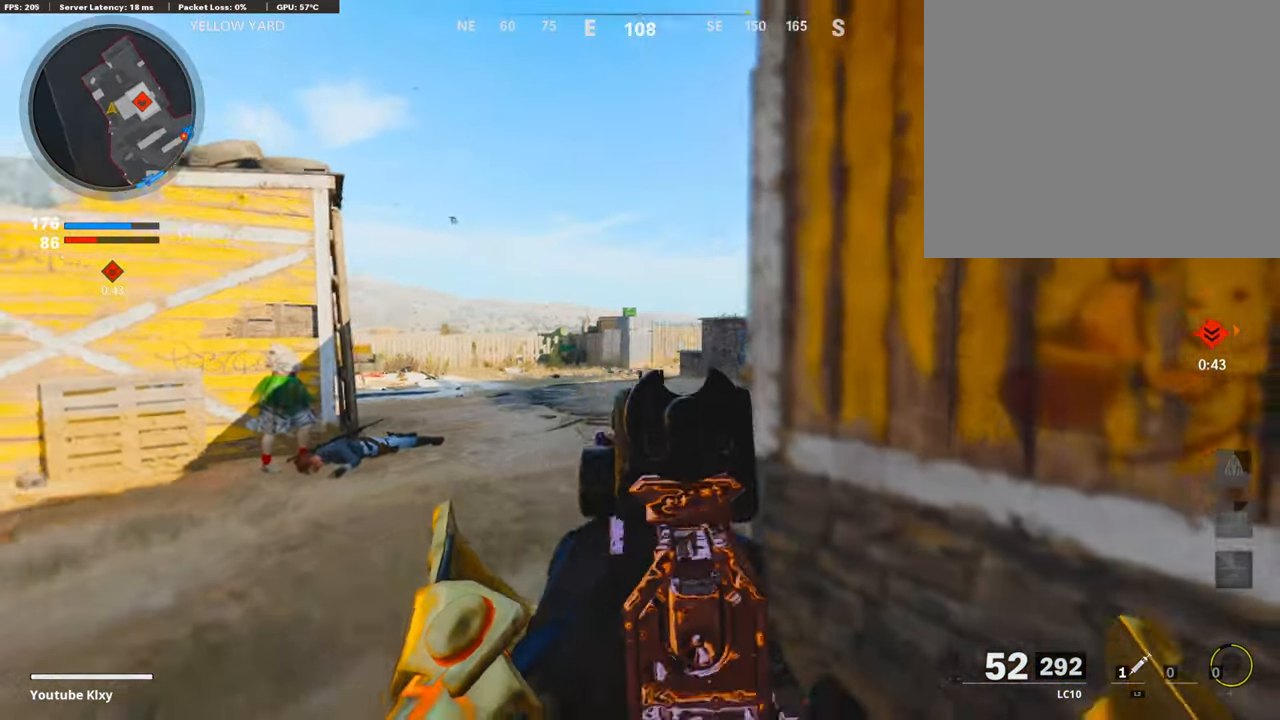
{"buttons": [], "left_stick": "left", "right_stick": "right", "events": [[84, "left_stick", "down"], [151, "left_stick", "down-left"], [284, "right_stick", "right"], [301, "left_stick", "center"], [452, "left_stick", "left"]]}
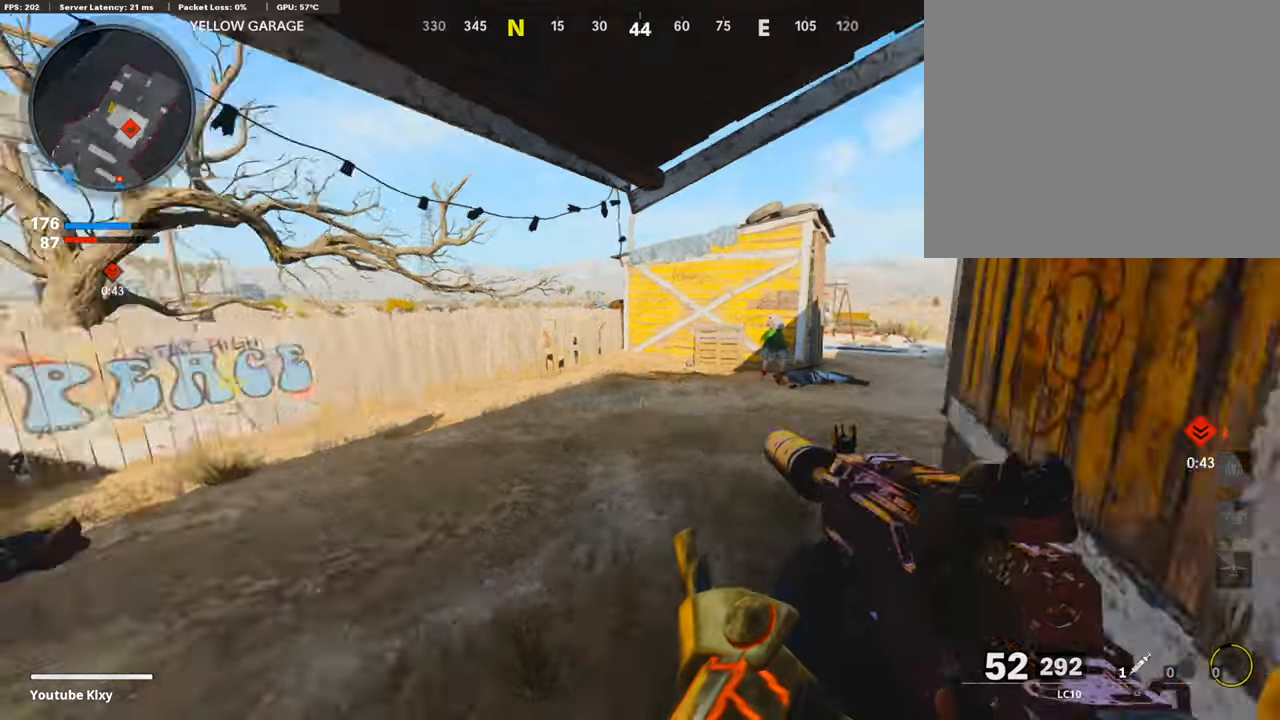
{"buttons": ["L3", "R3"], "left_stick": "up-left", "right_stick": "center", "events": [[17, "left_stick", "up-left"], [51, "right_stick", "center"], [84, "L3", "down"], [185, "right_stick", "right"], [335, "R3", "down"], [352, "L3", "up"], [419, "R3", "up"], [486, "L3", "down"], [503, "R3", "down"], [503, "right_stick", "center"]]}
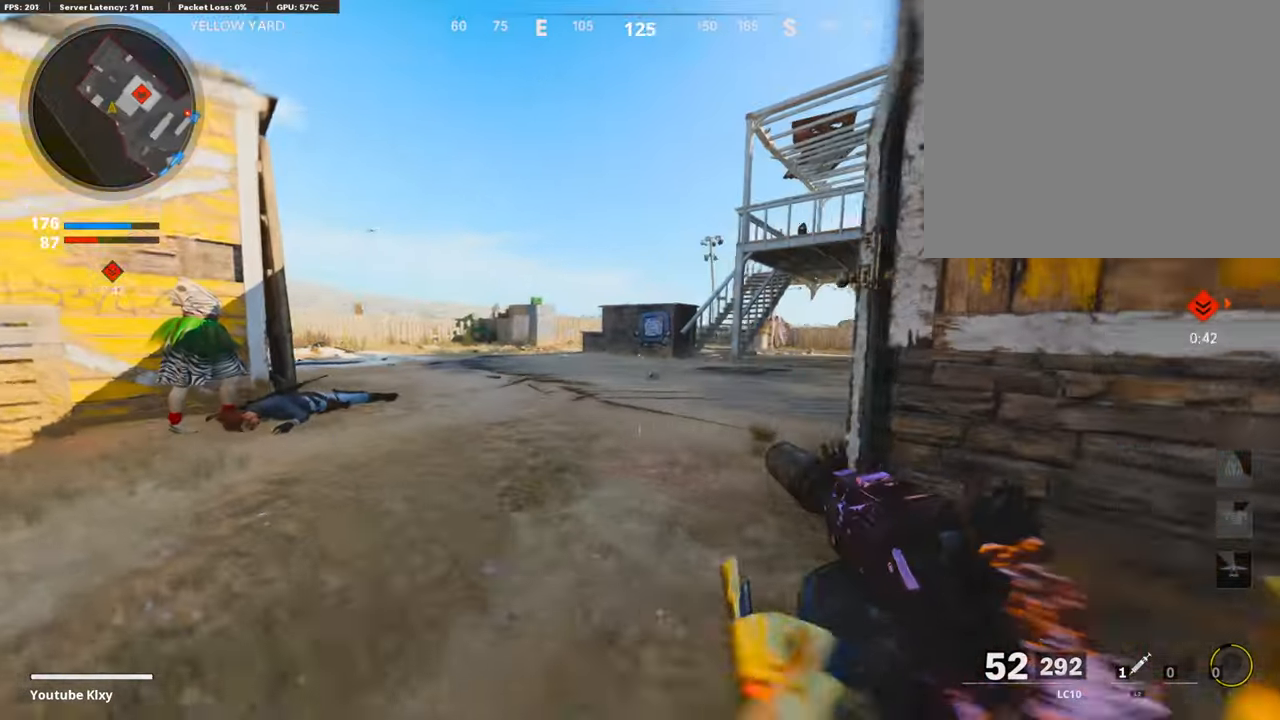
{"buttons": ["L3"], "left_stick": "up", "right_stick": "right", "events": [[67, "right_stick", "right"], [84, "L1", "down"], [84, "L3", "up"], [84, "R3", "up"], [134, "left_stick", "up-right"], [218, "L1", "up"], [335, "L3", "down"], [335, "left_stick", "up"]]}
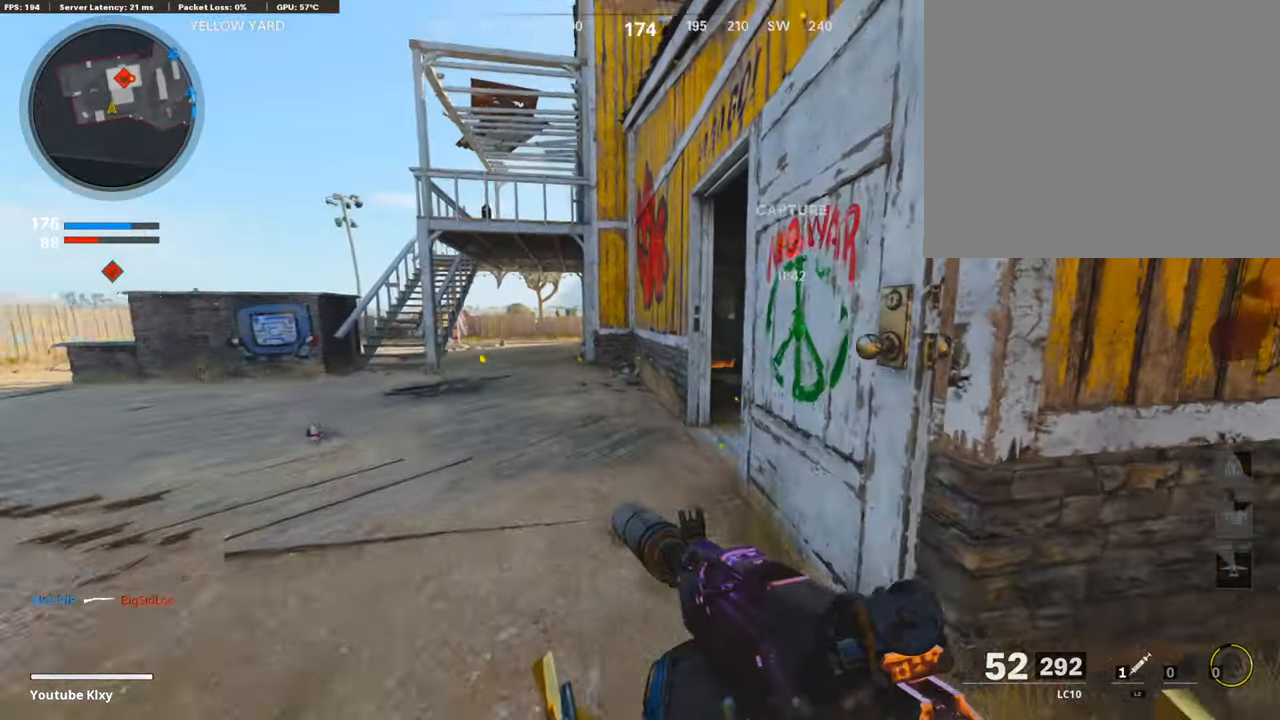
{"buttons": [], "left_stick": "up", "right_stick": "center", "events": [[17, "L3", "up"], [452, "right_stick", "center"]]}
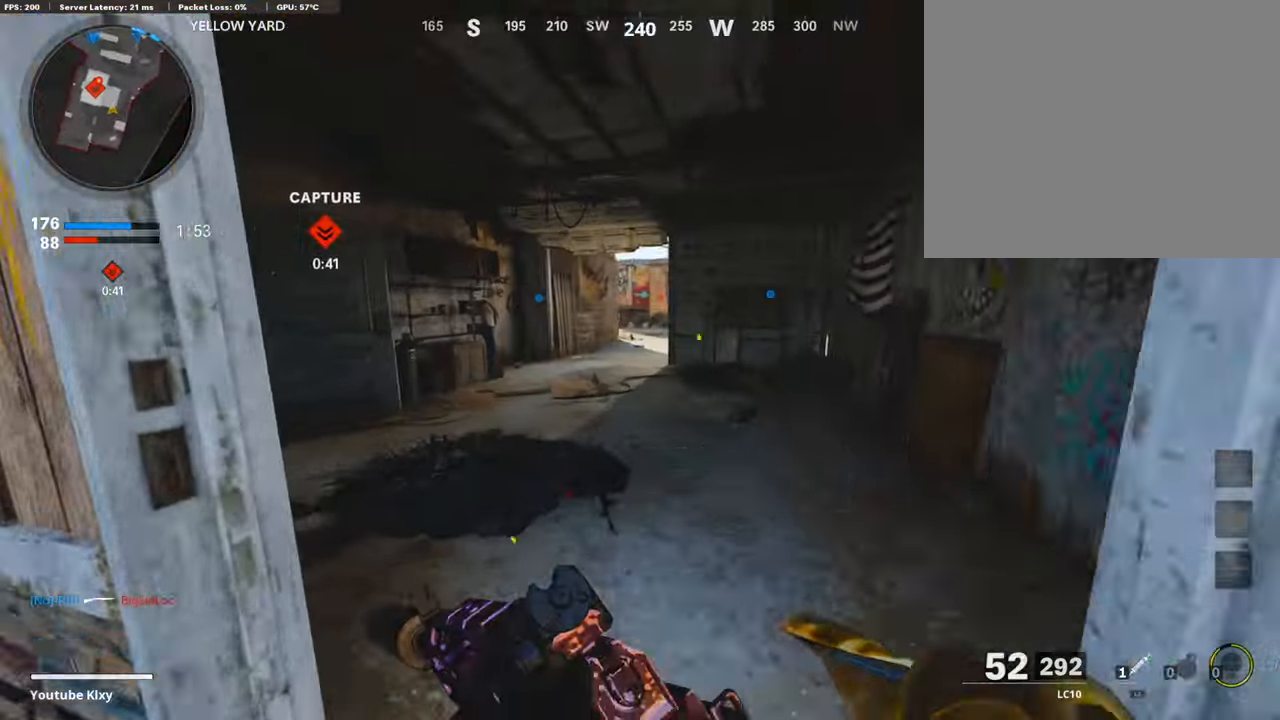
{"buttons": ["L1"], "left_stick": "up-left", "right_stick": "center", "events": [[16, "right_stick", "left"], [100, "left_stick", "right"], [217, "right_stick", "up-left"], [268, "L1", "down"], [385, "left_stick", "up-left"], [502, "right_stick", "center"]]}
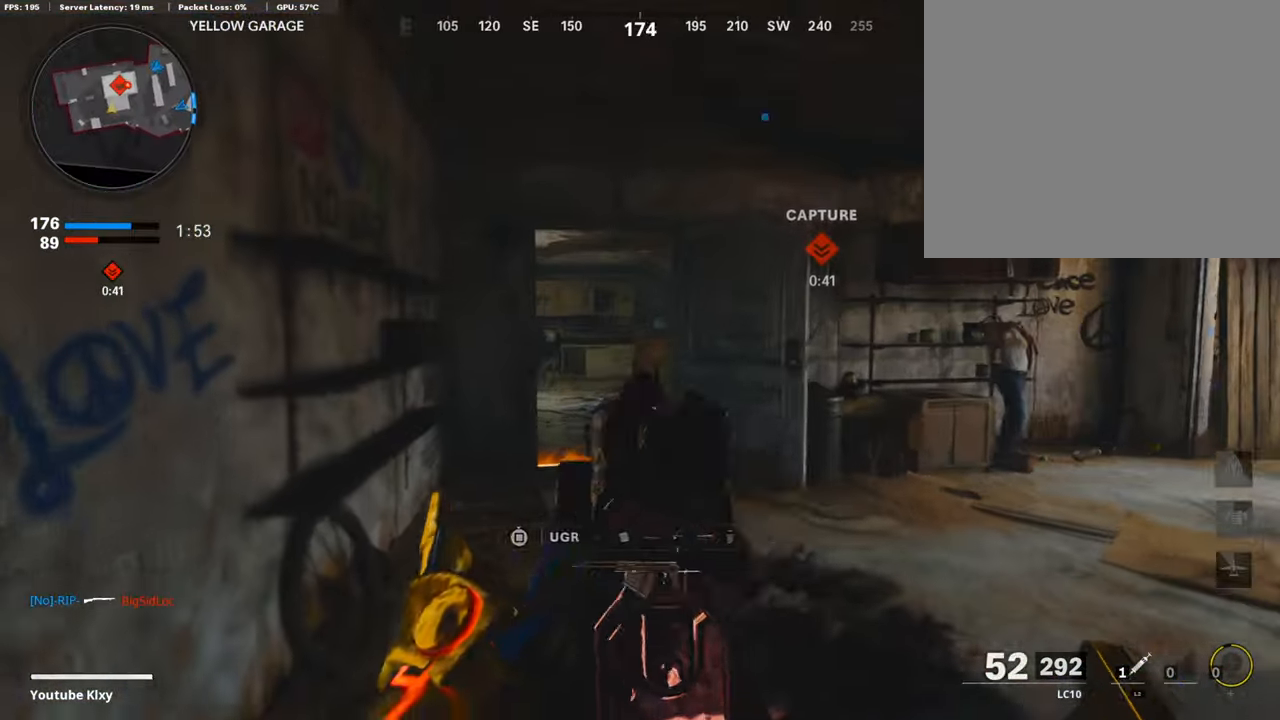
{"buttons": ["R3"], "left_stick": "up-left", "right_stick": "right", "events": [[17, "L1", "up"], [67, "L3", "down"], [84, "right_stick", "right"], [435, "R3", "down"], [486, "L3", "up"]]}
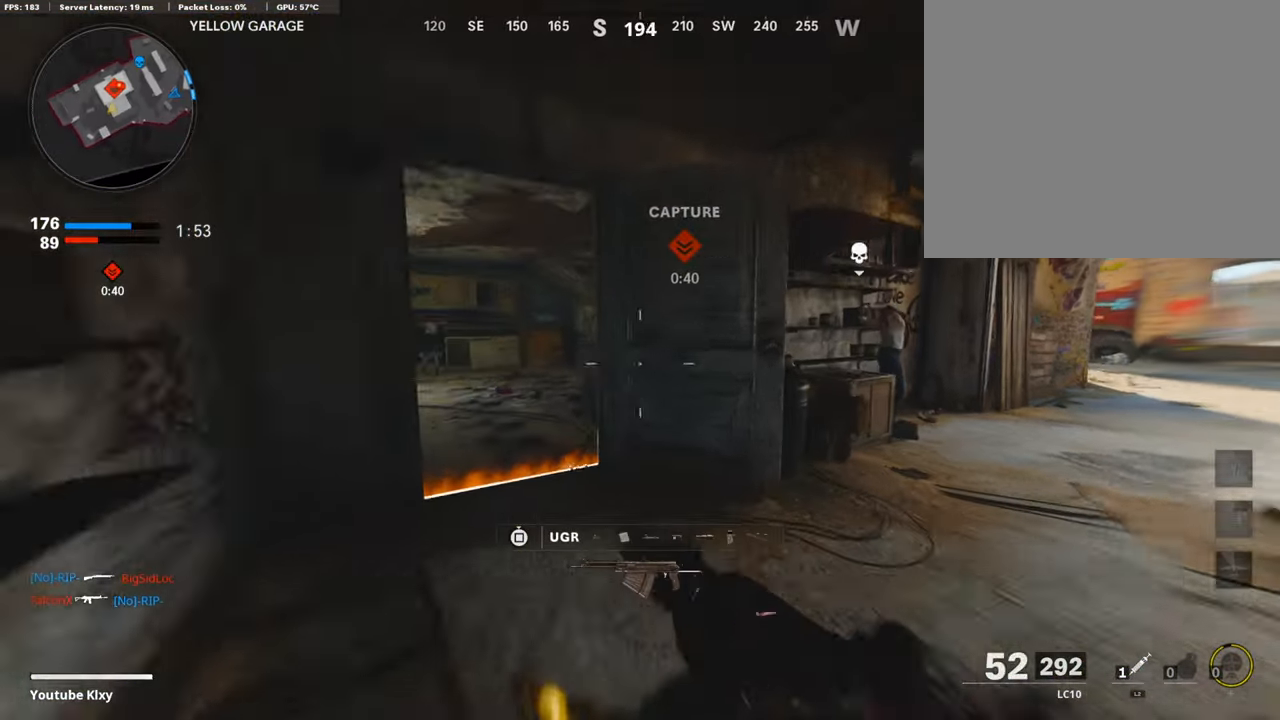
{"buttons": [], "left_stick": "up-left", "right_stick": "right", "events": [[50, "R3", "up"], [83, "right_stick", "center"], [100, "L3", "down"], [117, "R3", "down"], [201, "R3", "up"], [201, "right_stick", "up-right"], [217, "L3", "up"], [268, "right_stick", "center"], [318, "left_stick", "left"], [335, "right_stick", "right"], [452, "left_stick", "up-left"]]}
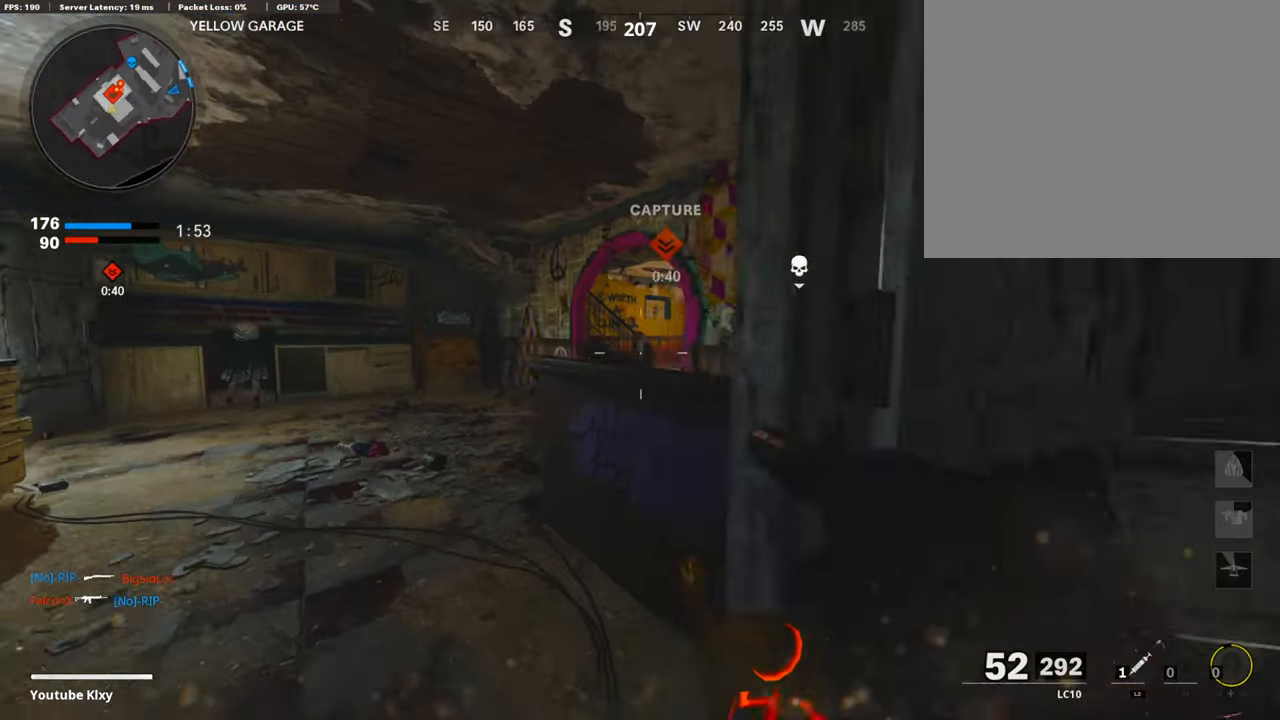
{"buttons": ["L1"], "left_stick": "up-left", "right_stick": "right", "events": [[33, "L3", "down"], [84, "L3", "up"], [134, "L1", "down"]]}
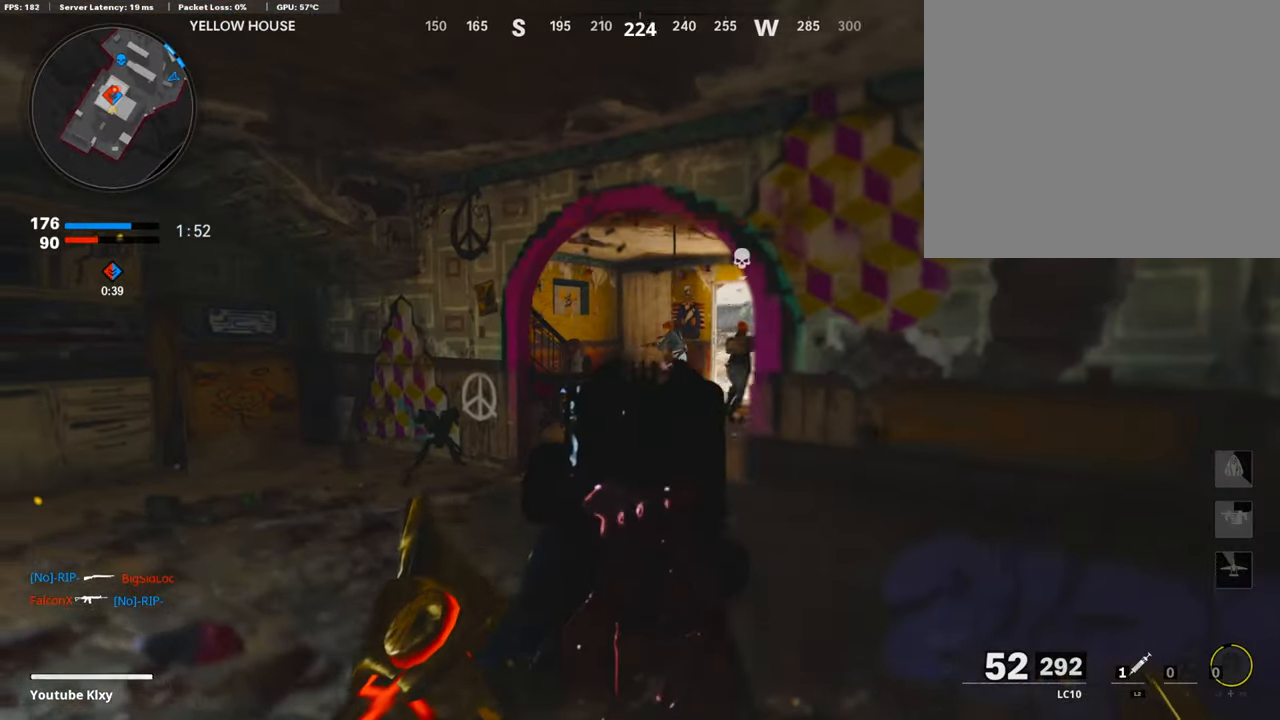
{"buttons": ["L1", "R1"], "left_stick": "down-right", "right_stick": "left", "events": [[118, "R1", "down"], [134, "right_stick", "center"], [185, "right_stick", "left"], [252, "left_stick", "right"], [319, "left_stick", "down-right"]]}
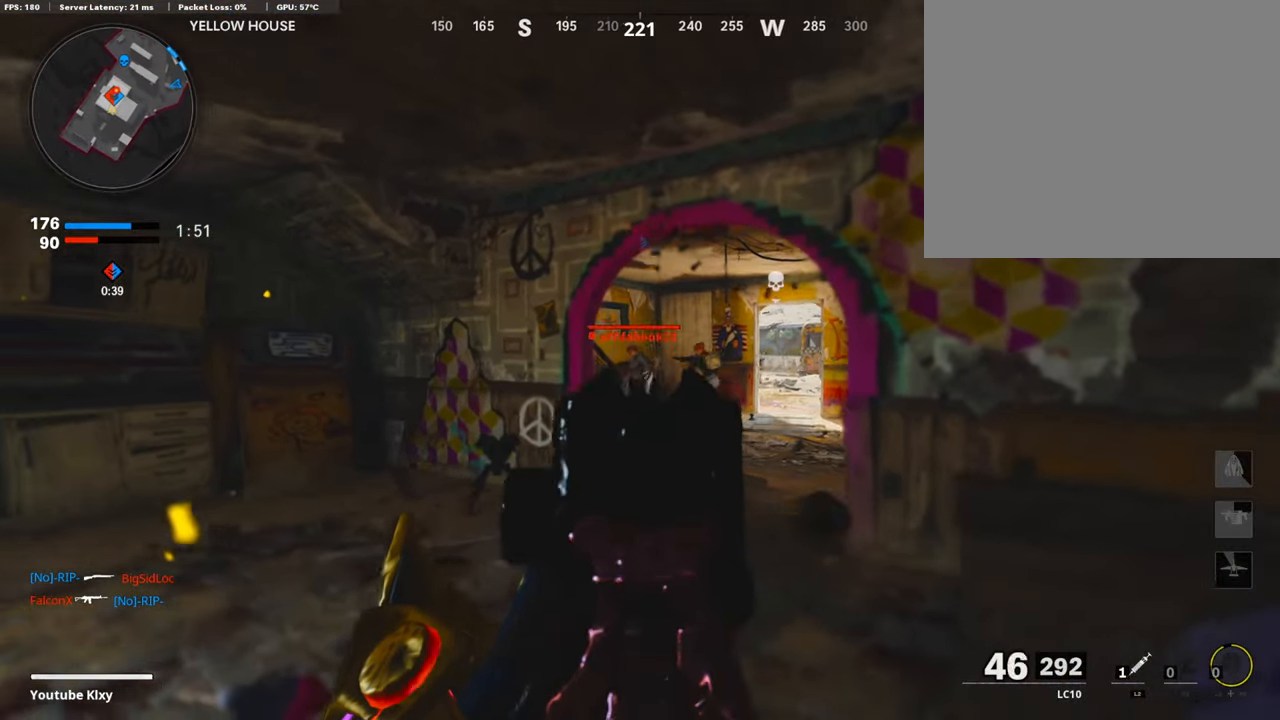
{"buttons": ["L1", "R1"], "left_stick": "down-right", "right_stick": "center", "events": [[33, "right_stick", "center"], [117, "right_stick", "down-right"], [150, "left_stick", "up"], [217, "left_stick", "right"], [268, "left_stick", "down-right"], [335, "right_stick", "down-left"], [502, "right_stick", "center"]]}
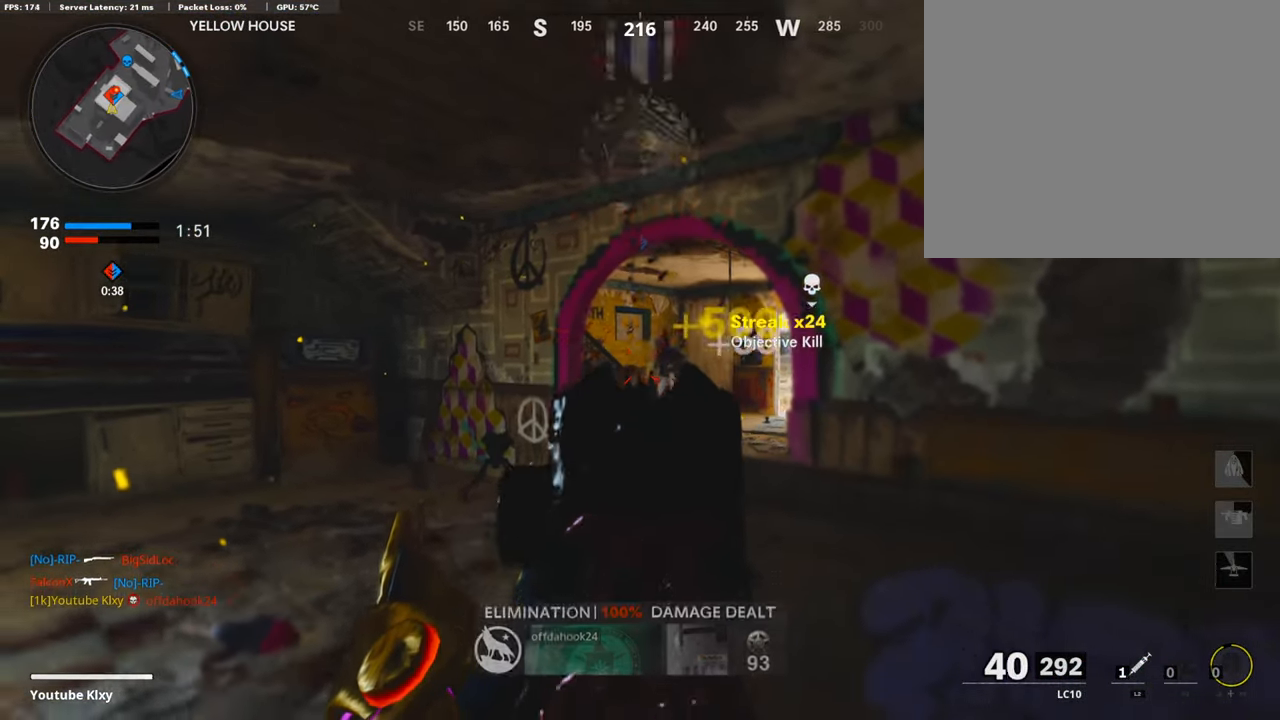
{"buttons": ["SQUARE", "L3"], "left_stick": "up", "right_stick": "center", "events": [[67, "right_stick", "right"], [168, "right_stick", "down-right"], [218, "L1", "up"], [285, "R1", "up"], [368, "left_stick", "up-right"], [402, "right_stick", "up-right"], [435, "L3", "down"], [435, "SQUARE", "down"], [452, "right_stick", "center"], [502, "left_stick", "up"]]}
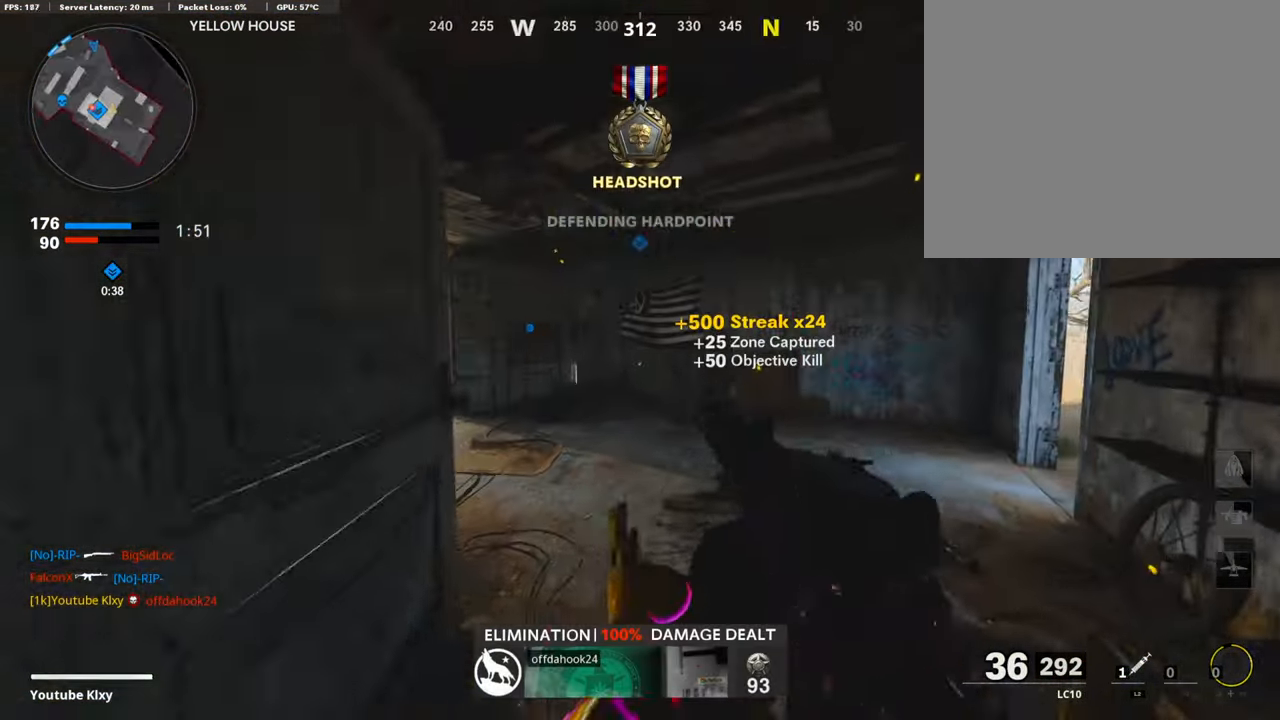
{"buttons": ["L3", "R3"], "left_stick": "up-left", "right_stick": "center", "events": [[17, "SQUARE", "up"], [68, "right_stick", "left"], [185, "left_stick", "up-left"], [218, "right_stick", "center"], [352, "L3", "up"], [470, "L3", "down"], [503, "R3", "down"]]}
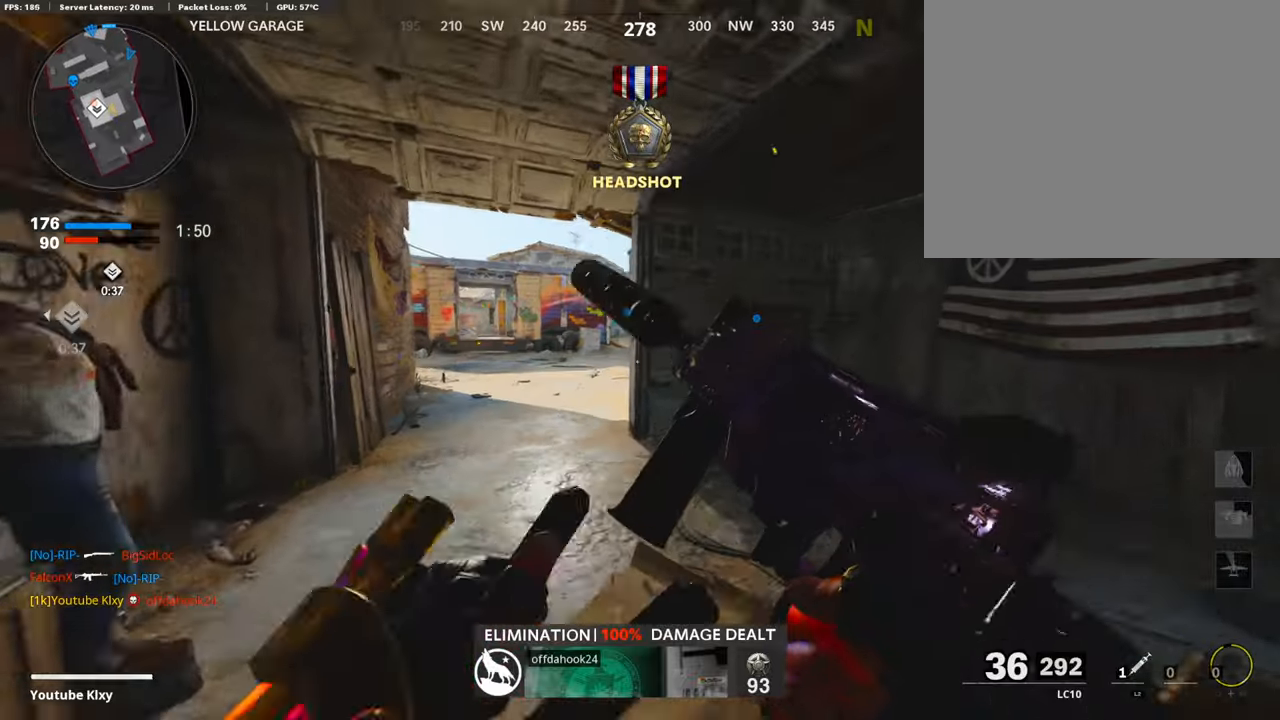
{"buttons": [], "left_stick": "up-left", "right_stick": "center", "events": [[117, "L3", "up"], [151, "R3", "up"], [201, "right_stick", "left"], [251, "L3", "down"], [251, "right_stick", "center"], [268, "R3", "down"], [369, "L3", "up"], [369, "R3", "up"], [369, "right_stick", "right"], [469, "right_stick", "center"]]}
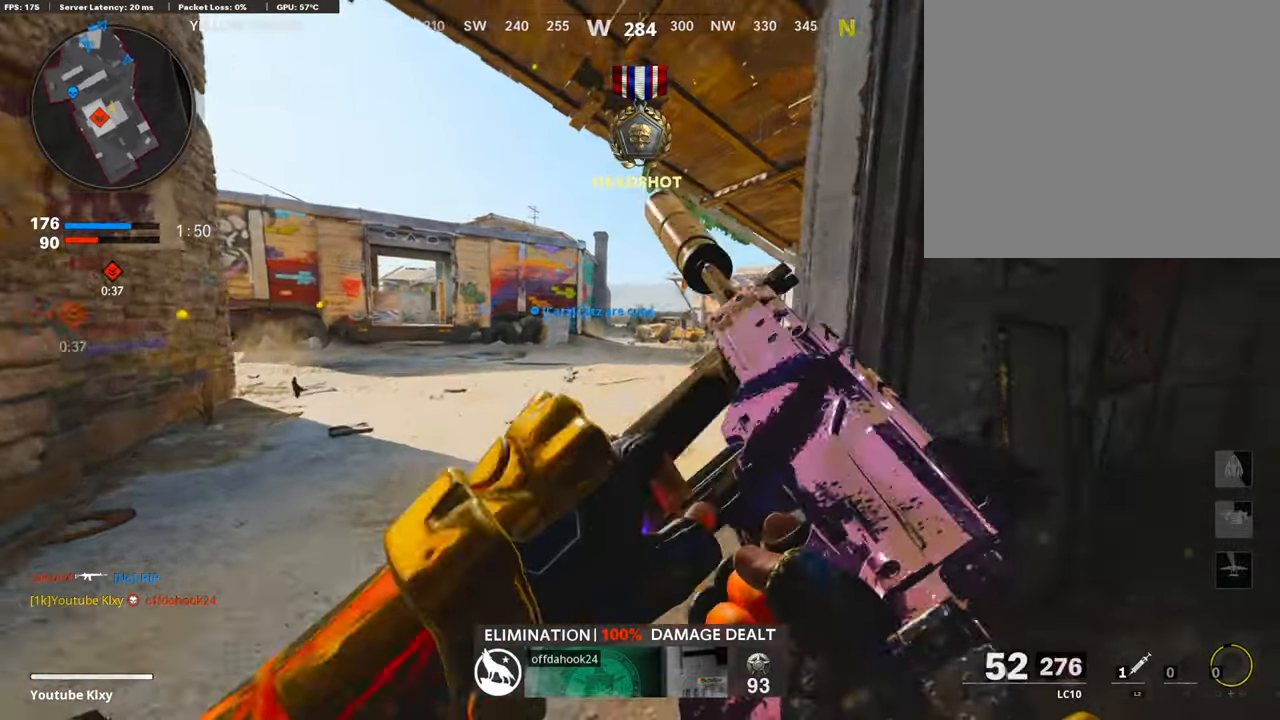
{"buttons": ["L1"], "left_stick": "up-right", "right_stick": "center", "events": [[17, "L1", "down"], [17, "left_stick", "up"], [117, "left_stick", "up-right"], [167, "right_stick", "up-left"], [502, "right_stick", "center"]]}
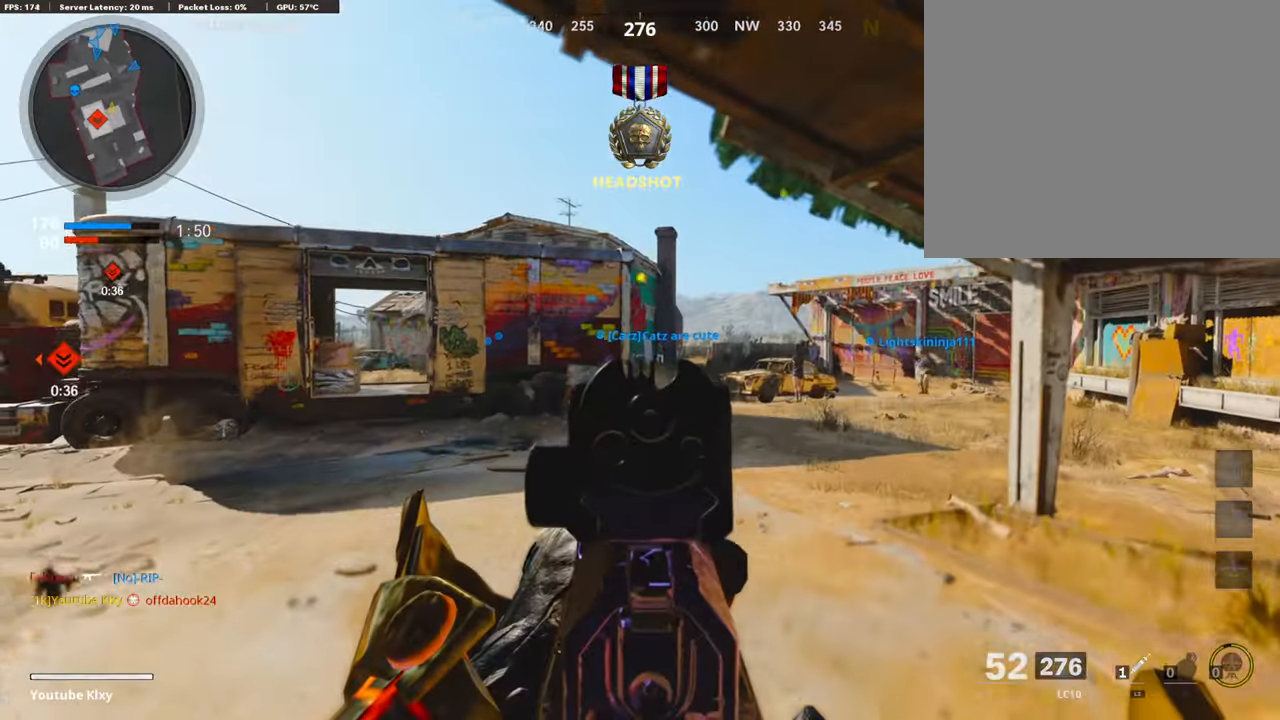
{"buttons": ["L1"], "left_stick": "right", "right_stick": "down-left", "events": [[67, "right_stick", "left"], [268, "left_stick", "right"], [486, "right_stick", "down-left"]]}
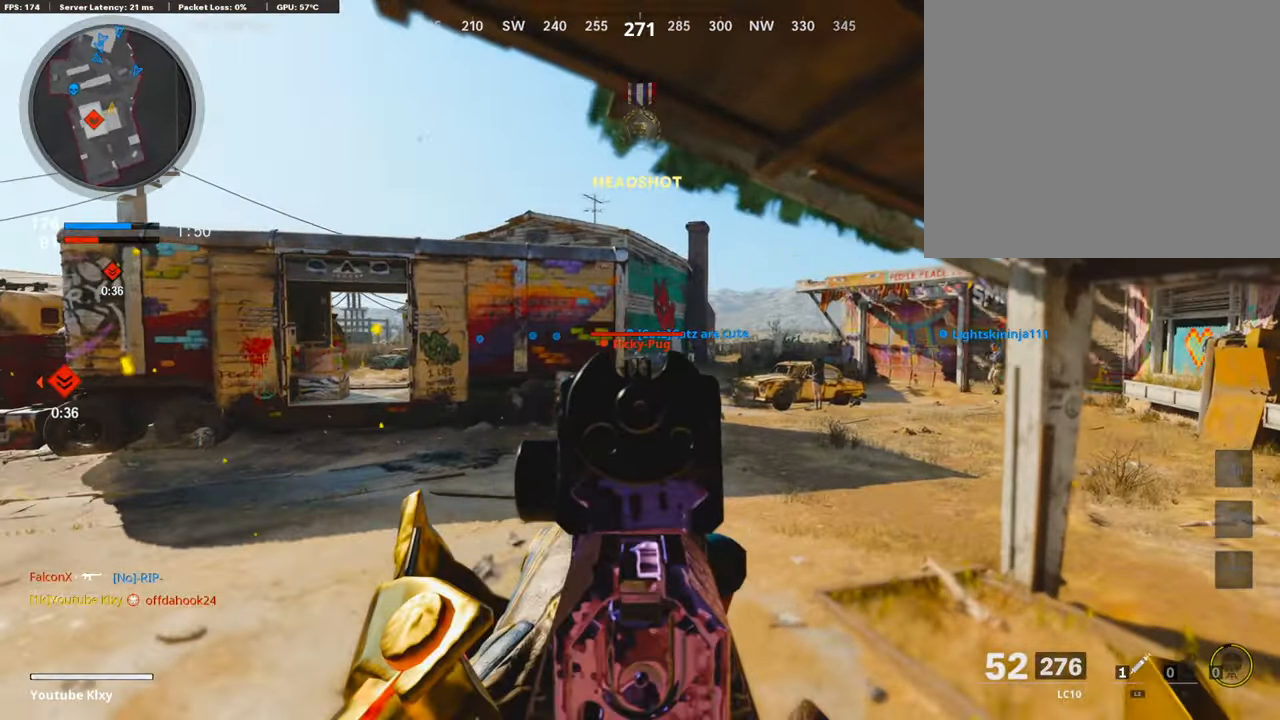
{"buttons": ["L1", "R1"], "left_stick": "right", "right_stick": "down-right", "events": [[84, "R1", "down"], [352, "right_stick", "center"], [436, "right_stick", "down-right"]]}
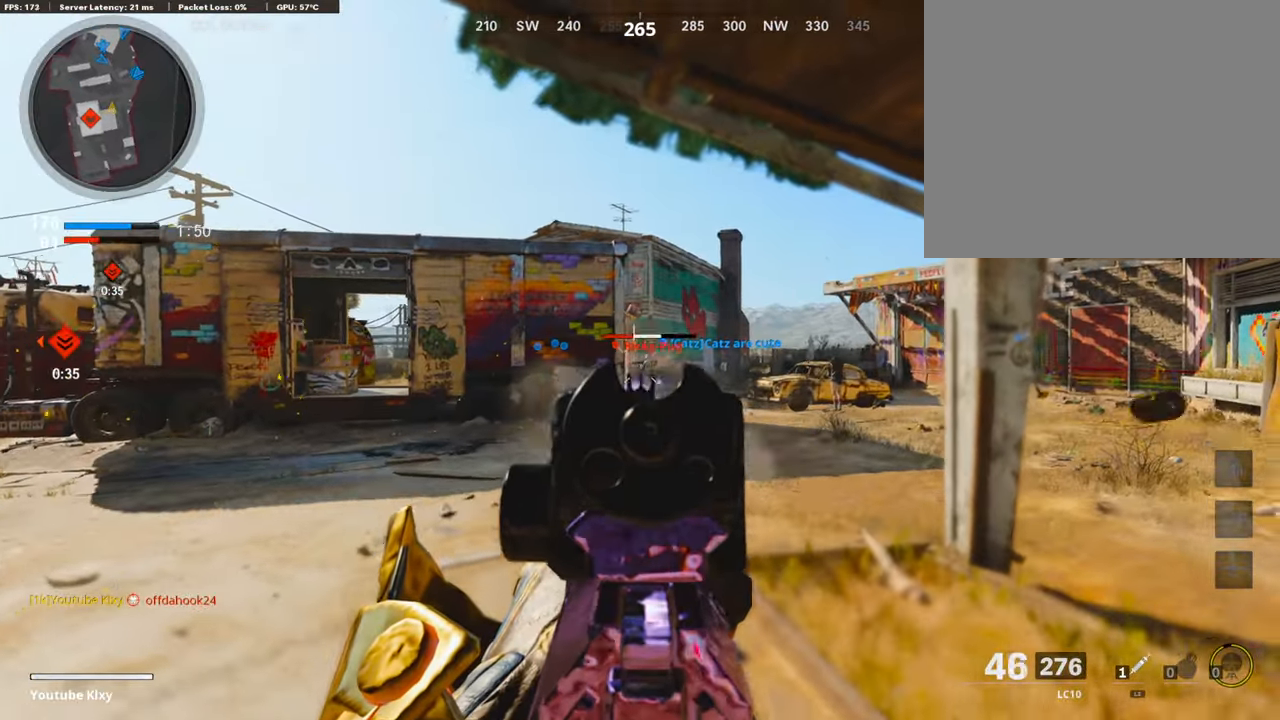
{"buttons": ["L1", "R1"], "left_stick": "right", "right_stick": "down", "events": [[151, "left_stick", "up-right"], [151, "right_stick", "center"], [301, "left_stick", "left"], [318, "right_stick", "left"], [419, "right_stick", "down"], [502, "left_stick", "right"]]}
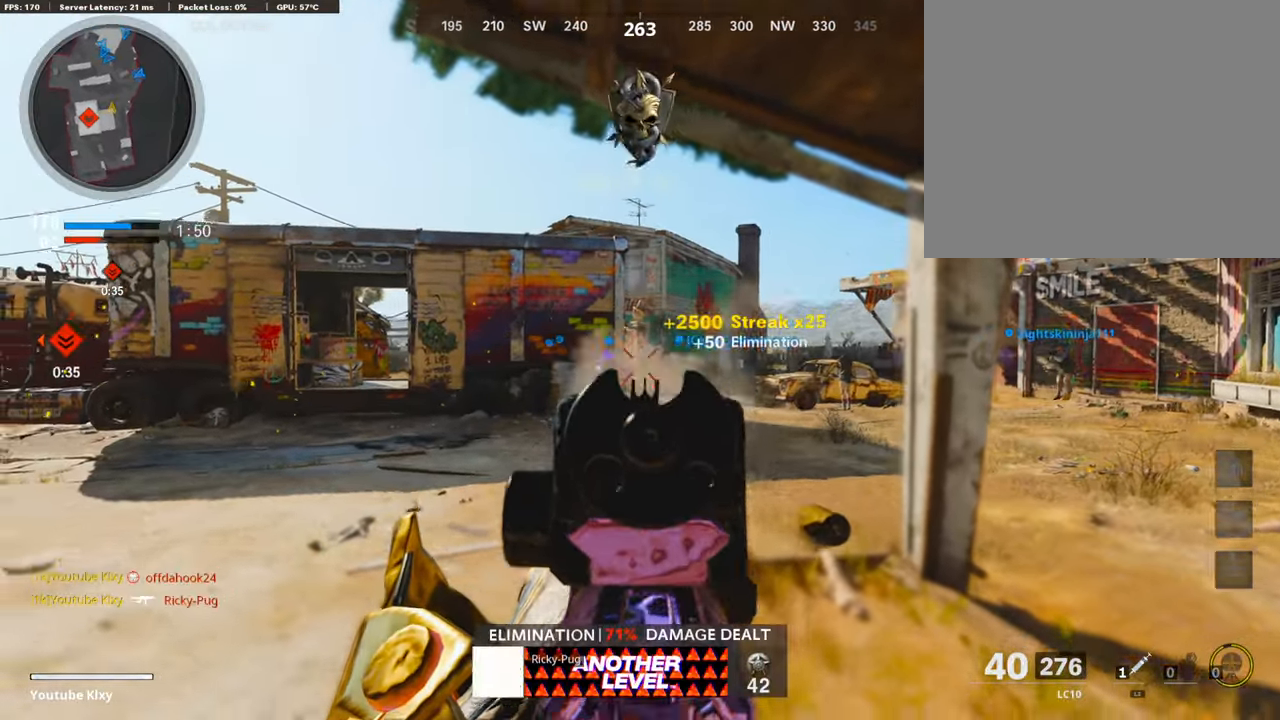
{"buttons": [], "left_stick": "left", "right_stick": "center", "events": [[17, "L1", "up"], [34, "left_stick", "up-right"], [84, "R1", "up"], [117, "right_stick", "left"], [151, "L3", "down"], [268, "L3", "up"], [268, "right_stick", "center"], [318, "left_stick", "left"], [335, "SQUARE", "down"], [419, "SQUARE", "up"]]}
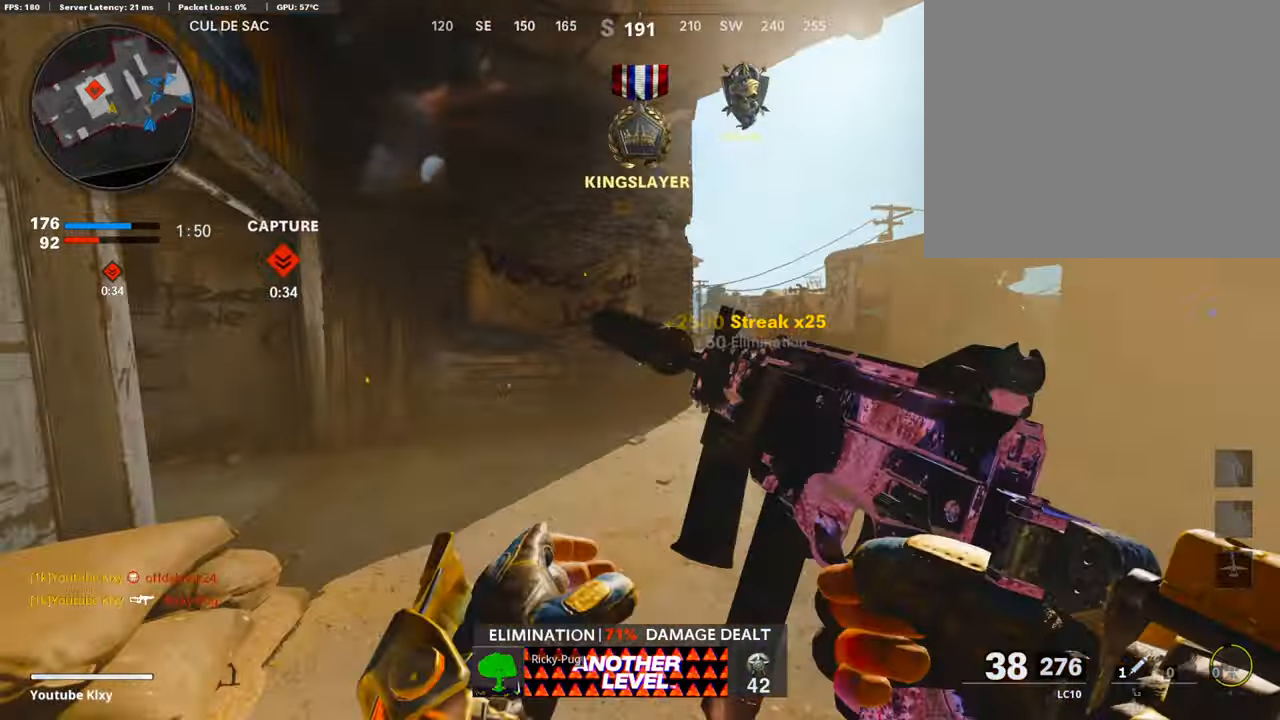
{"buttons": ["L3"], "left_stick": "up-right", "right_stick": "center", "events": [[117, "left_stick", "up-right"], [284, "L3", "down"]]}
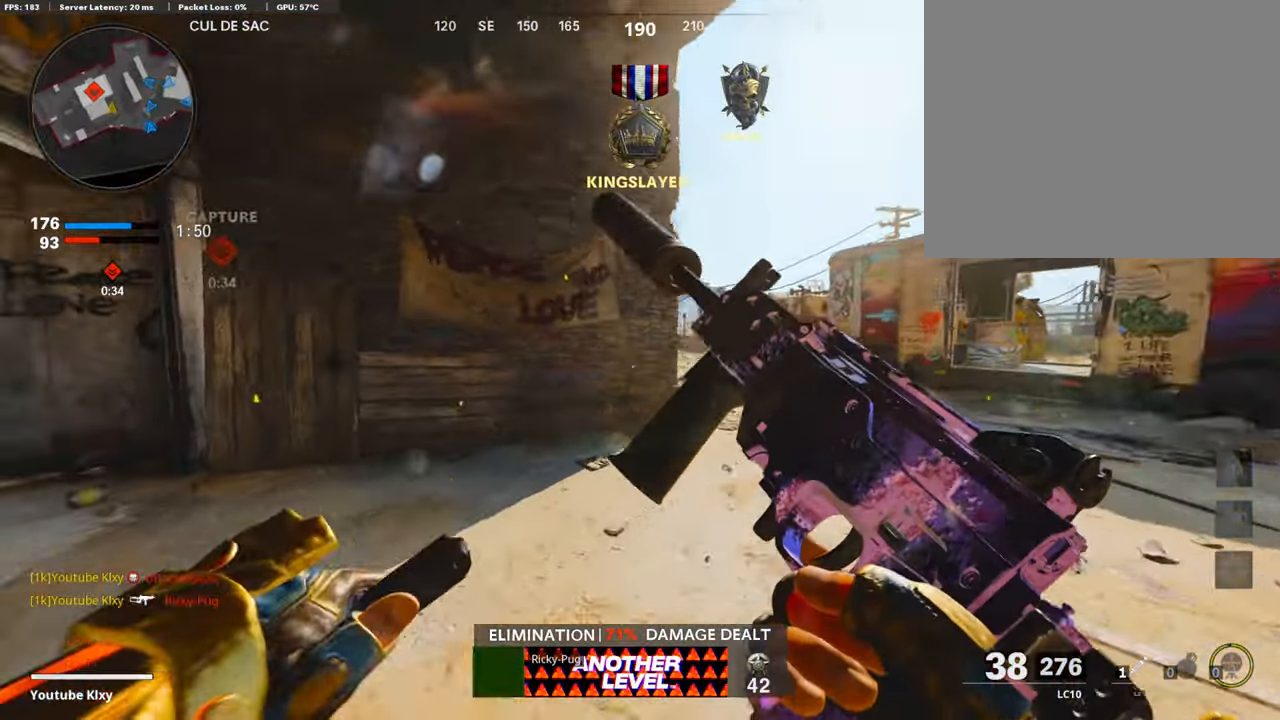
{"buttons": [], "left_stick": "up-right", "right_stick": "up-left", "events": [[33, "right_stick", "left"], [201, "R3", "down"], [385, "L3", "up"], [385, "R3", "up"], [385, "right_stick", "up-left"]]}
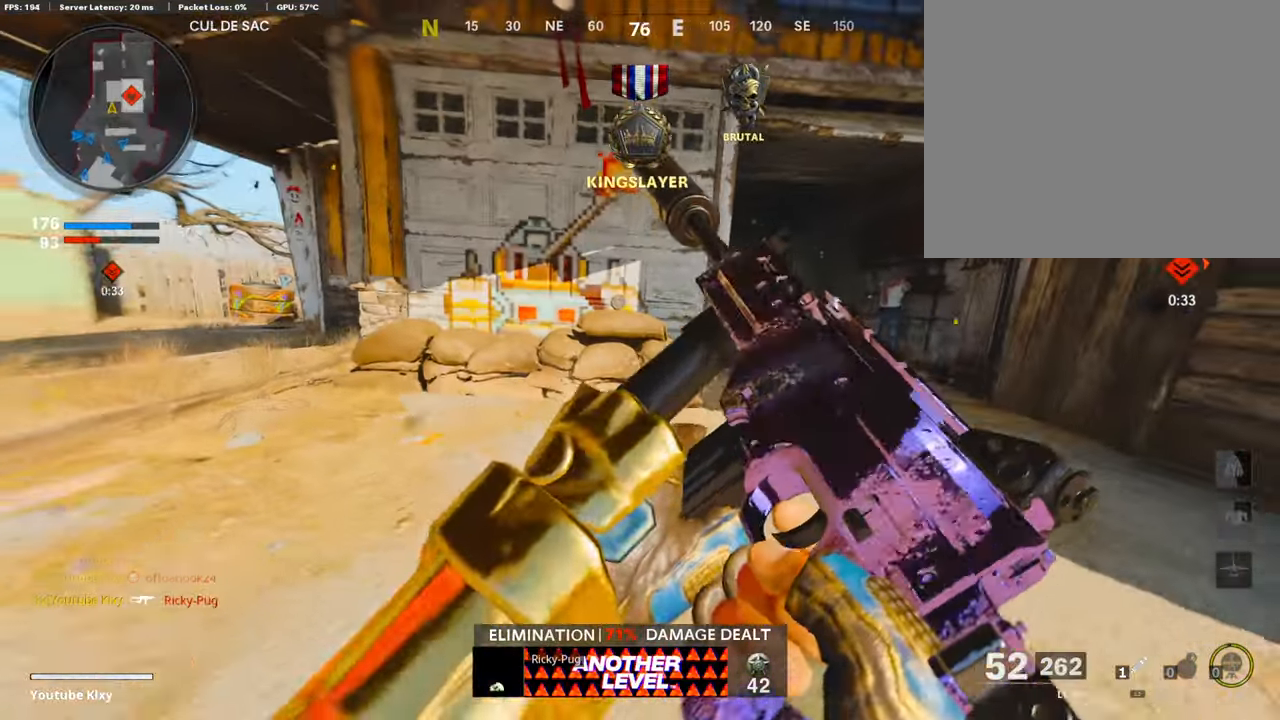
{"buttons": ["L3"], "left_stick": "up-right", "right_stick": "right", "events": [[50, "left_stick", "right"], [100, "right_stick", "up"], [134, "R3", "down"], [234, "R3", "up"], [268, "right_stick", "right"], [318, "left_stick", "up-right"], [351, "L3", "down"]]}
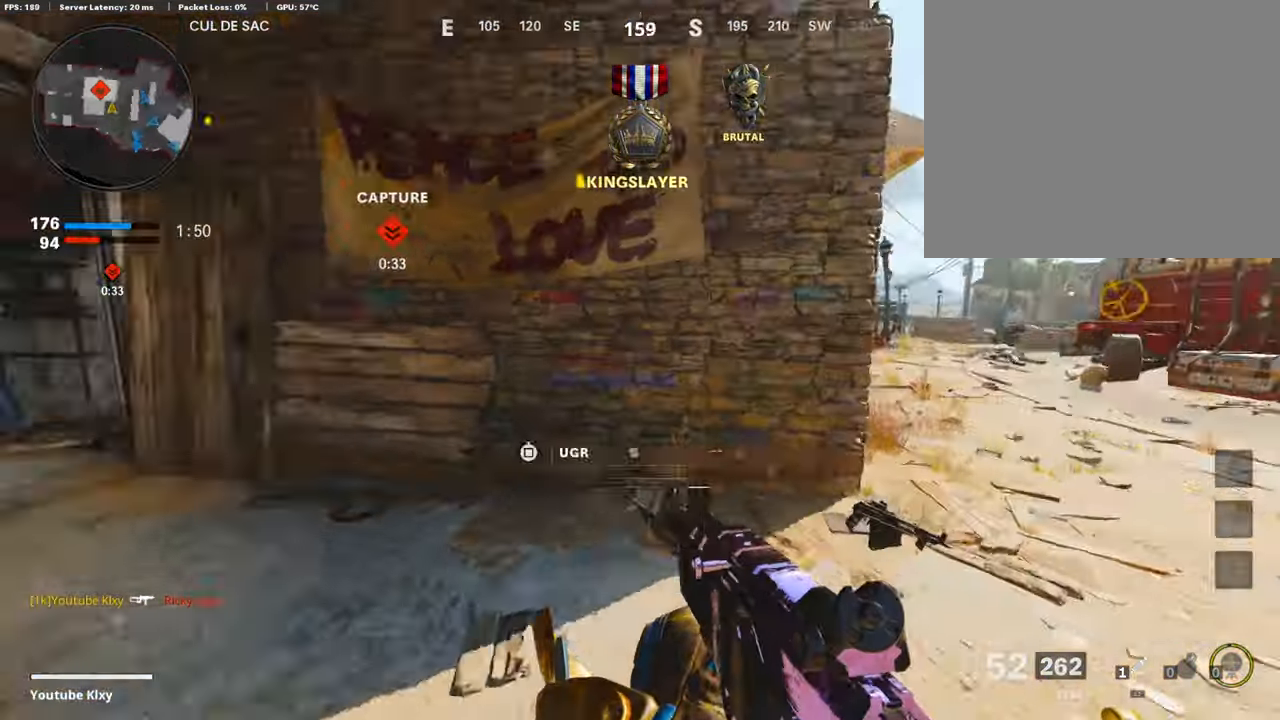
{"buttons": ["L3"], "left_stick": "up-right", "right_stick": "center", "events": [[33, "right_stick", "center"], [134, "L3", "up"], [250, "right_stick", "right"], [368, "right_stick", "center"], [435, "L3", "down"]]}
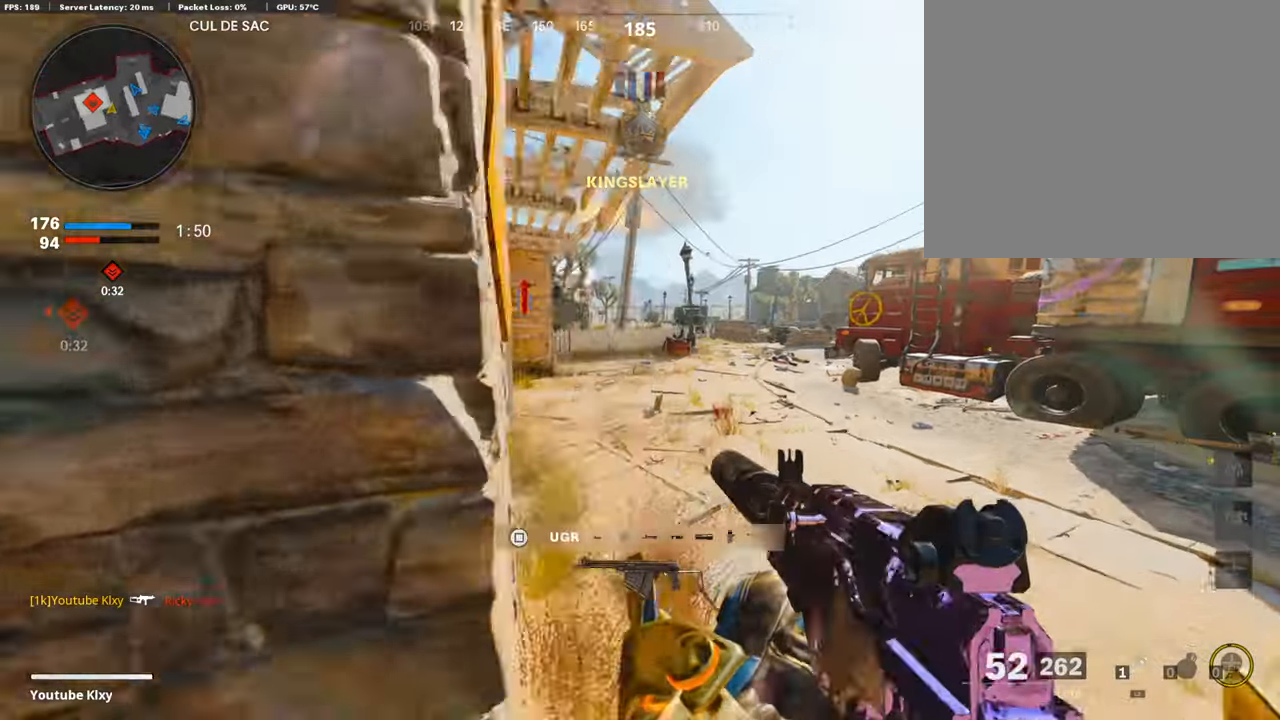
{"buttons": [], "left_stick": "up", "right_stick": "left", "events": [[33, "left_stick", "up"], [134, "right_stick", "left"], [268, "L3", "up"], [318, "right_stick", "center"], [418, "right_stick", "left"]]}
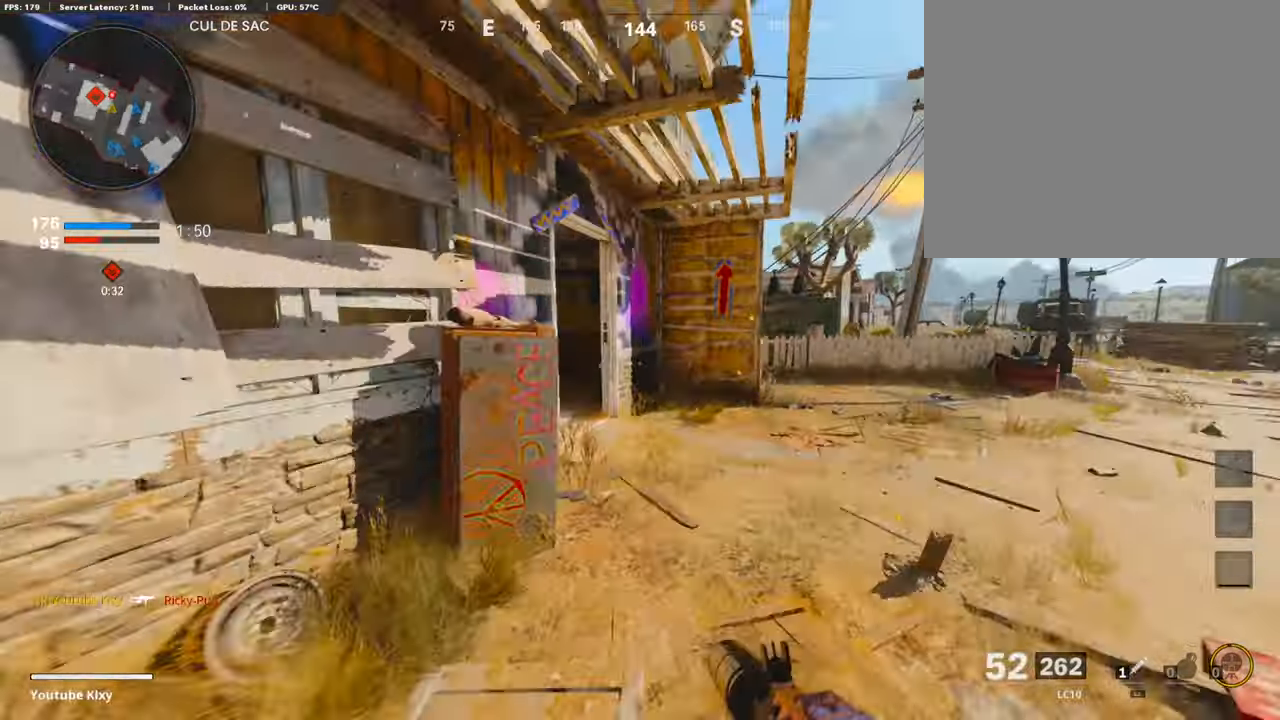
{"buttons": [], "left_stick": "up", "right_stick": "center", "events": [[184, "right_stick", "center"], [268, "right_stick", "right"], [486, "right_stick", "center"]]}
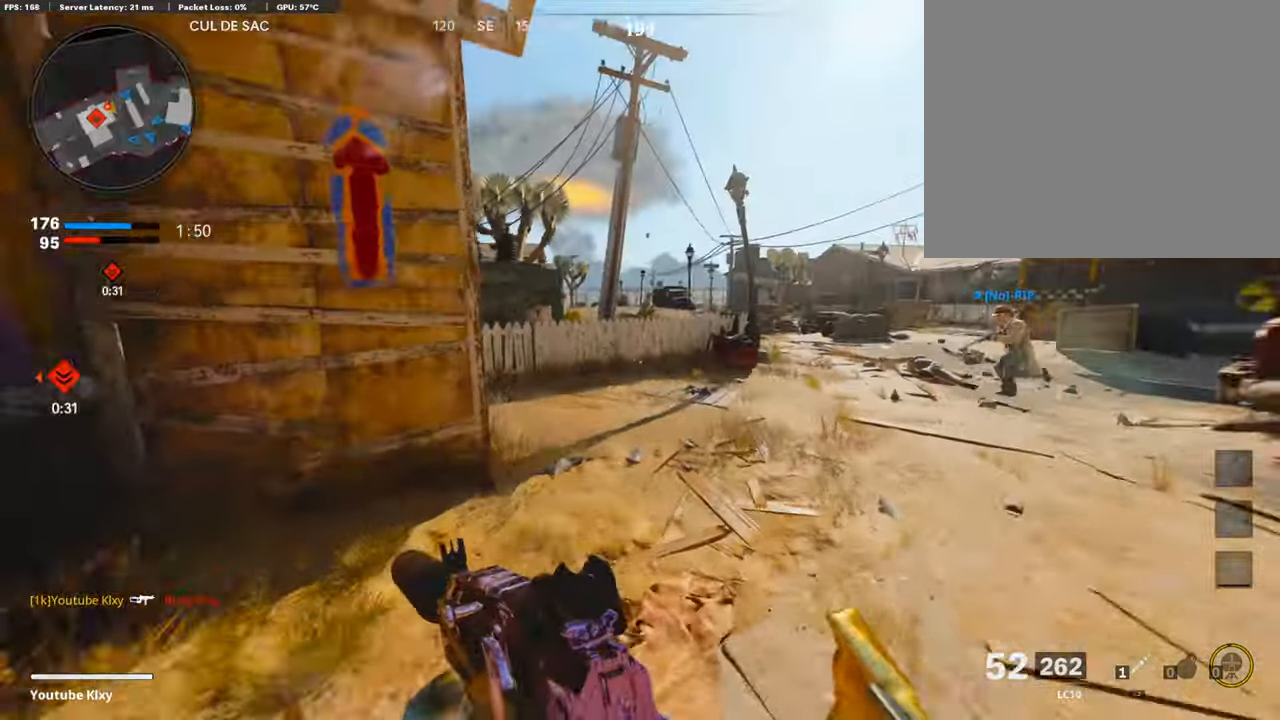
{"buttons": ["L1", "R3"], "left_stick": "up-left", "right_stick": "center", "events": [[17, "right_stick", "left"], [201, "R3", "down"], [319, "R3", "up"], [386, "left_stick", "up-left"], [419, "L3", "down"], [419, "R3", "down"], [436, "L1", "down"], [469, "L3", "up"], [503, "right_stick", "center"]]}
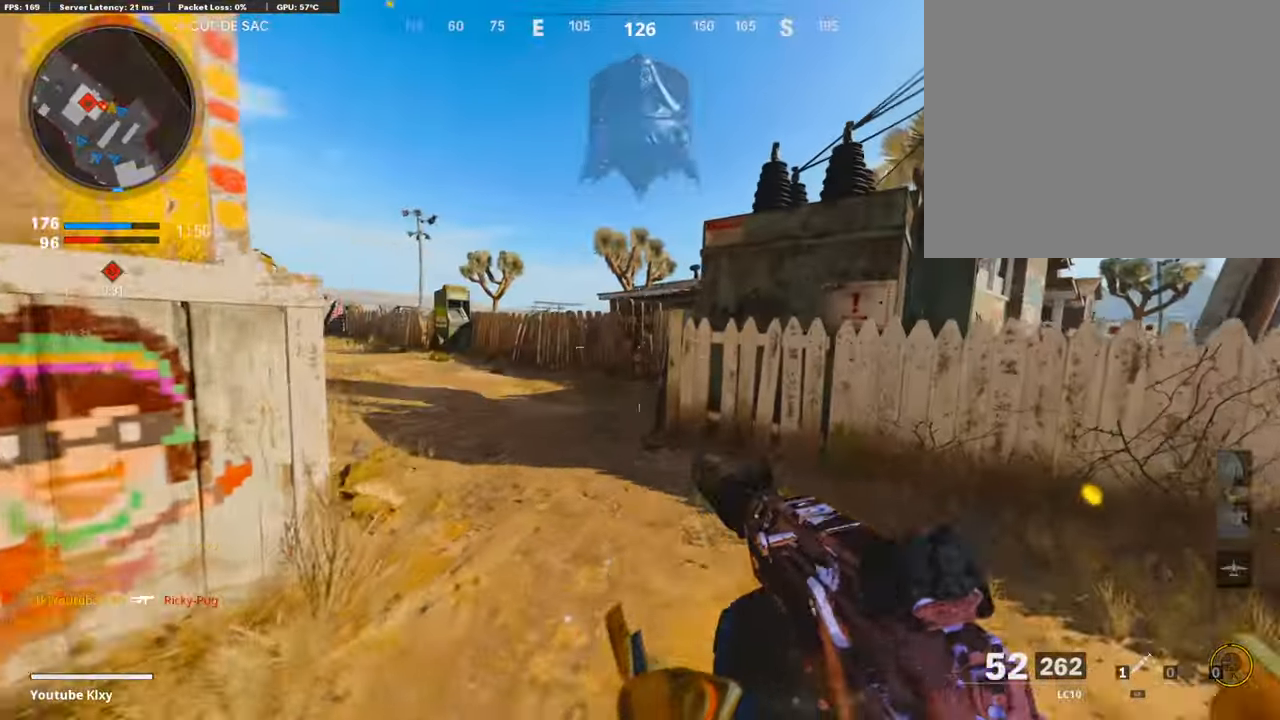
{"buttons": [], "left_stick": "up-left", "right_stick": "left", "events": [[17, "R3", "up"], [17, "left_stick", "left"], [67, "right_stick", "left"], [100, "L1", "up"], [117, "left_stick", "up-left"], [201, "L3", "down"], [234, "left_stick", "up"], [234, "right_stick", "center"], [368, "L3", "up"], [435, "right_stick", "left"], [469, "left_stick", "up-left"]]}
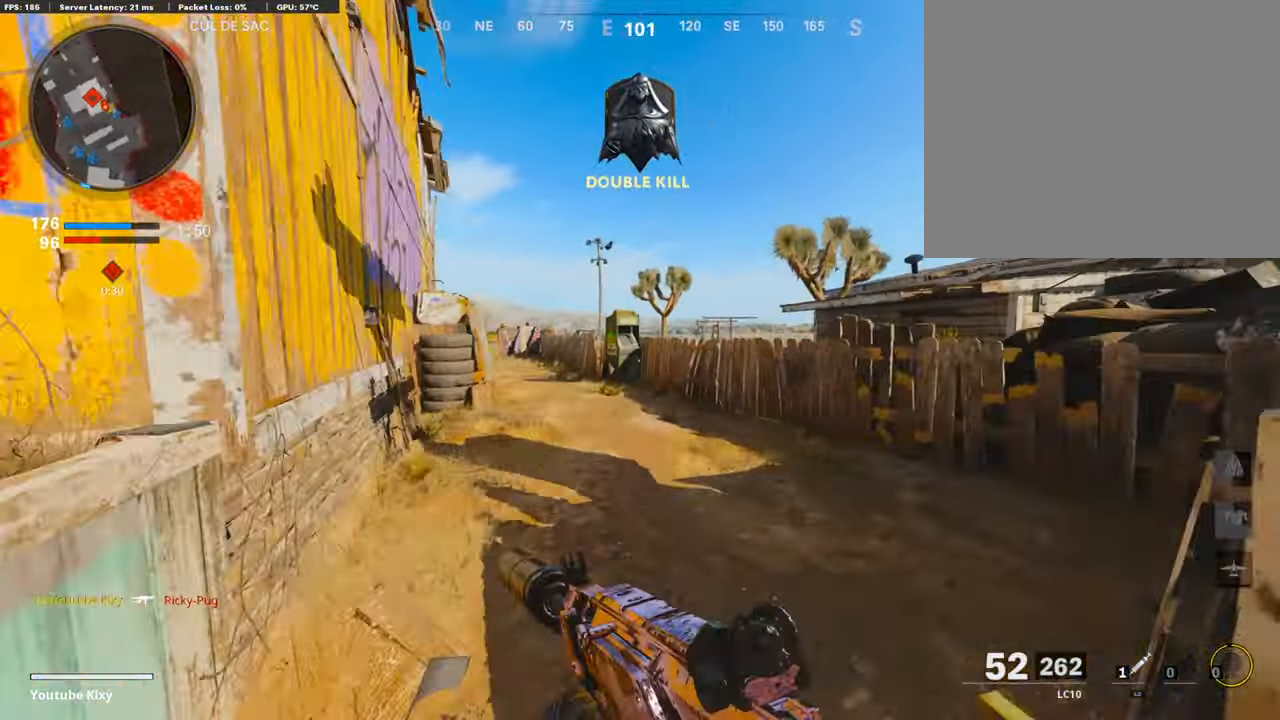
{"buttons": [], "left_stick": "down-left", "right_stick": "center", "events": [[34, "right_stick", "center"], [318, "left_stick", "down-left"]]}
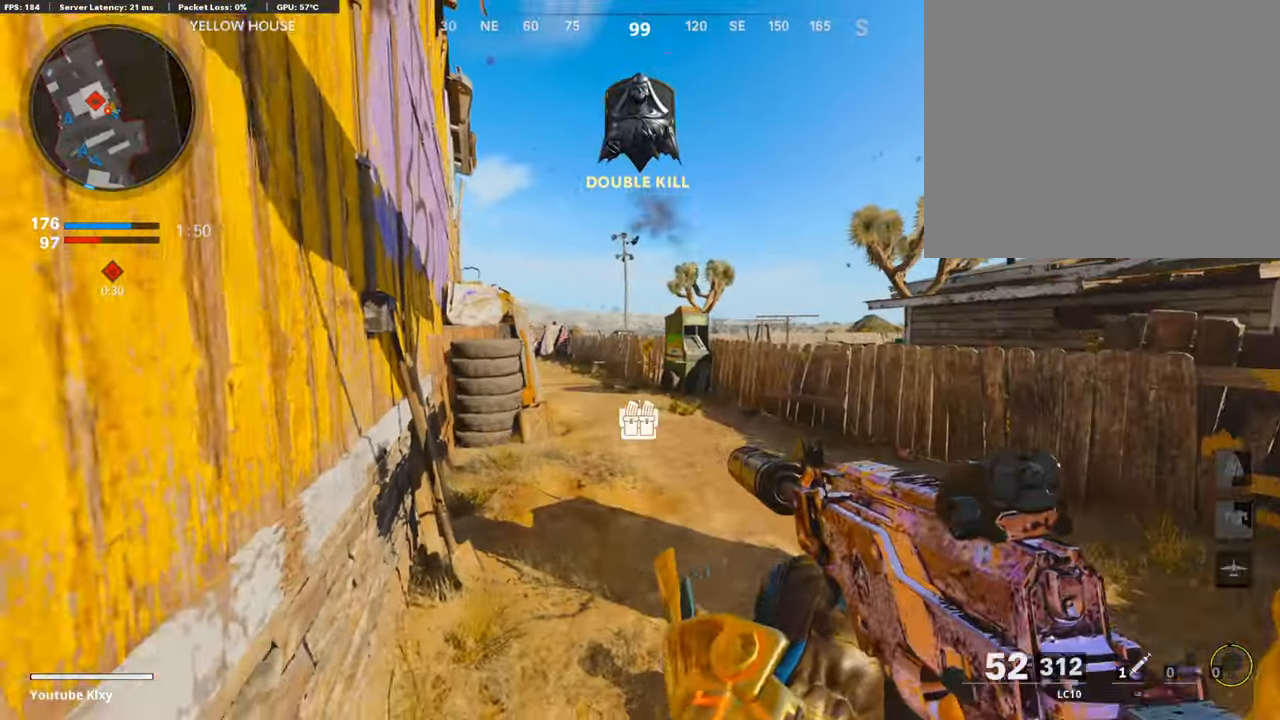
{"buttons": ["CROSS"], "left_stick": "up-right", "right_stick": "right", "events": [[17, "left_stick", "down"], [100, "right_stick", "right"], [167, "left_stick", "down-right"], [385, "left_stick", "up-right"], [502, "CROSS", "down"]]}
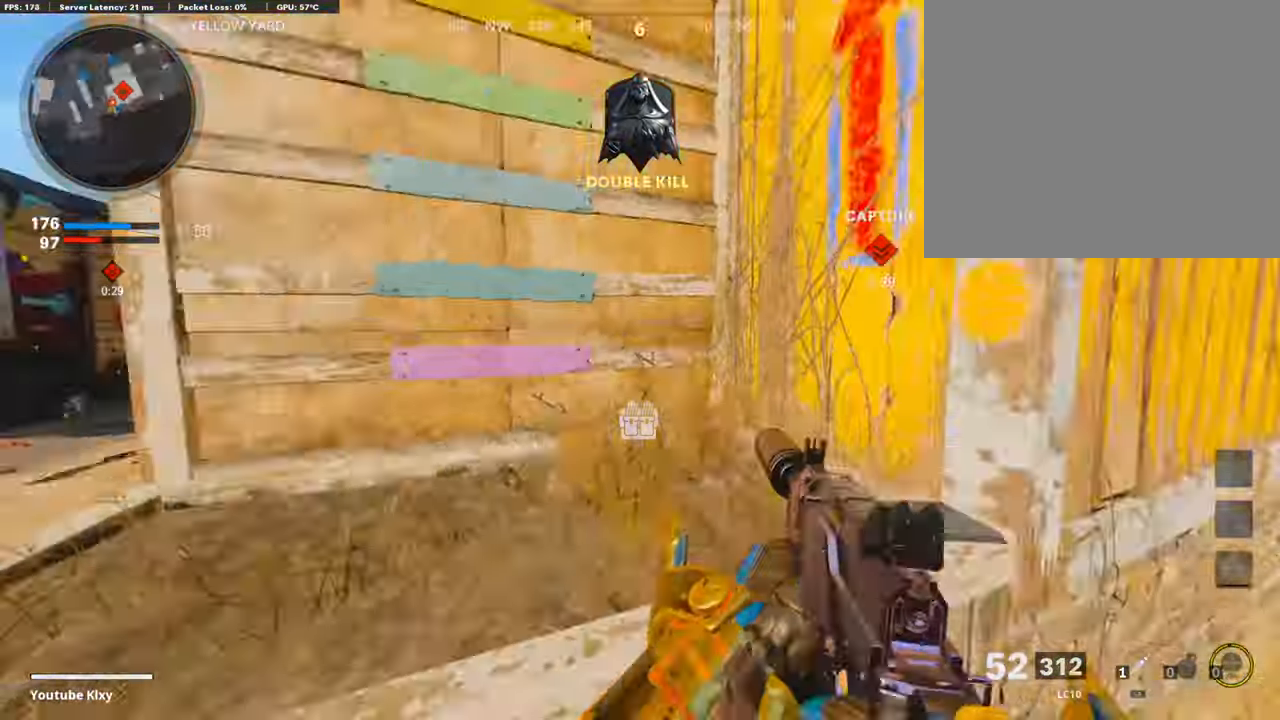
{"buttons": ["CROSS"], "left_stick": "up", "right_stick": "center", "events": [[50, "right_stick", "center"], [84, "CROSS", "up"], [184, "left_stick", "up"], [285, "left_stick", "up-left"], [352, "right_stick", "left"], [419, "left_stick", "up"], [469, "right_stick", "center"], [486, "CROSS", "down"]]}